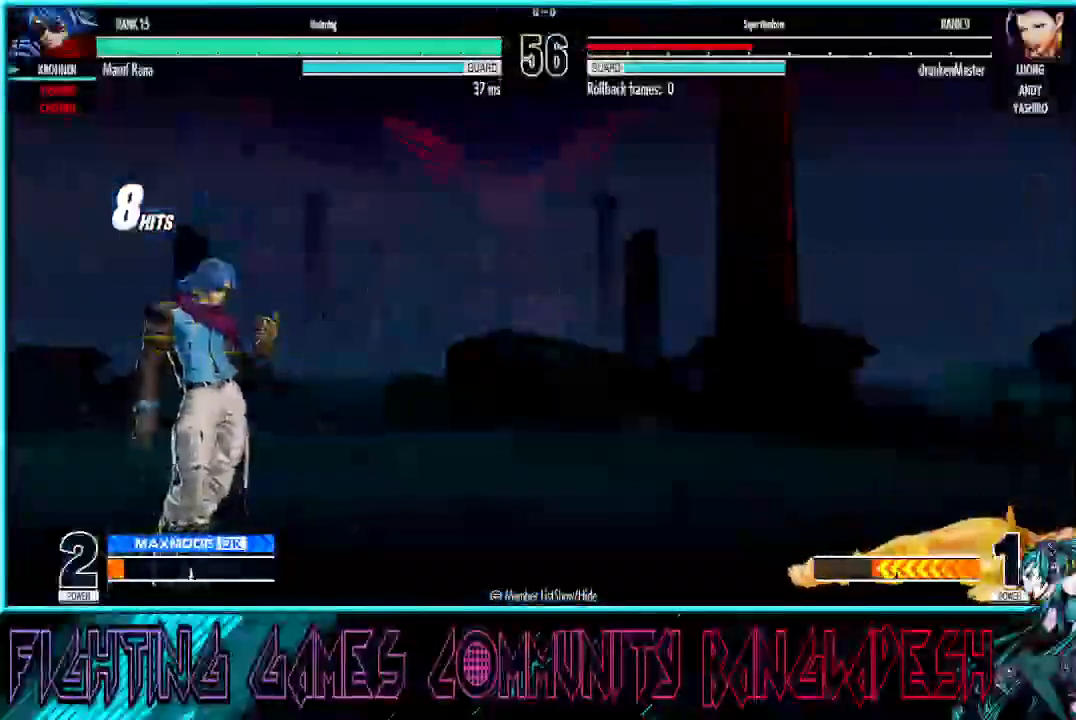
Gameplay with a controller (arcade stick); each line is a JSON object with the inputs held at the frame after it. "events" lists button and stick changes between this image and that frame as [ms after this image, input, new state], when the widget could be followed in between. Not read: L3 R3.
{"buttons": [], "left_stick": "center", "events": []}
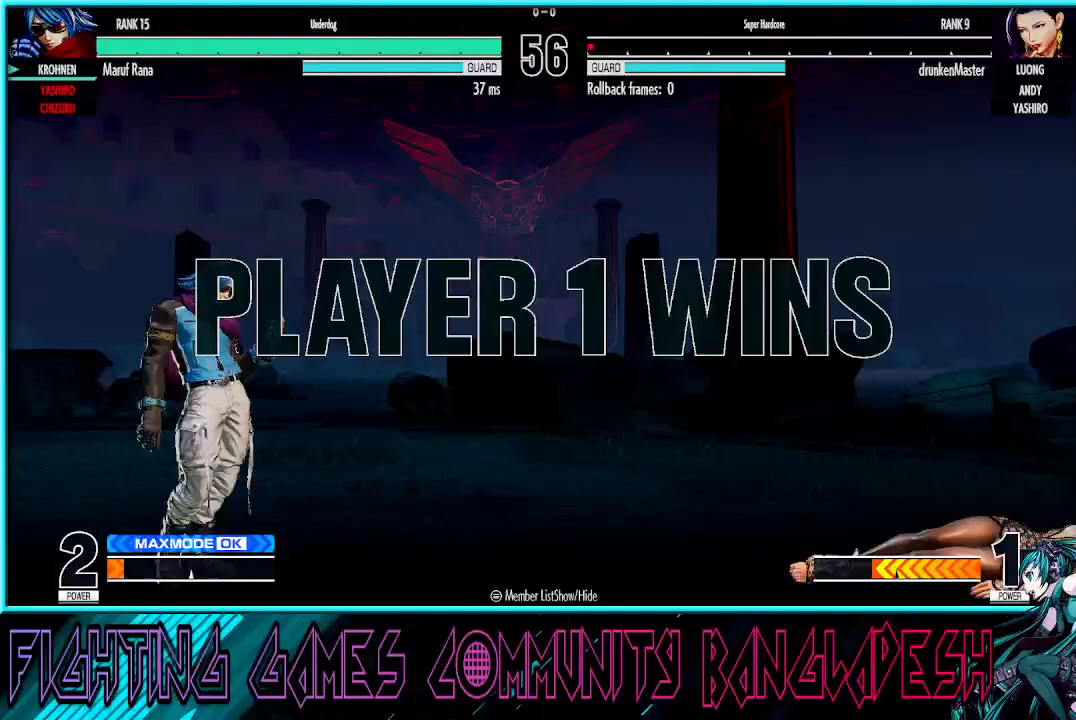
{"buttons": [], "left_stick": "center", "events": []}
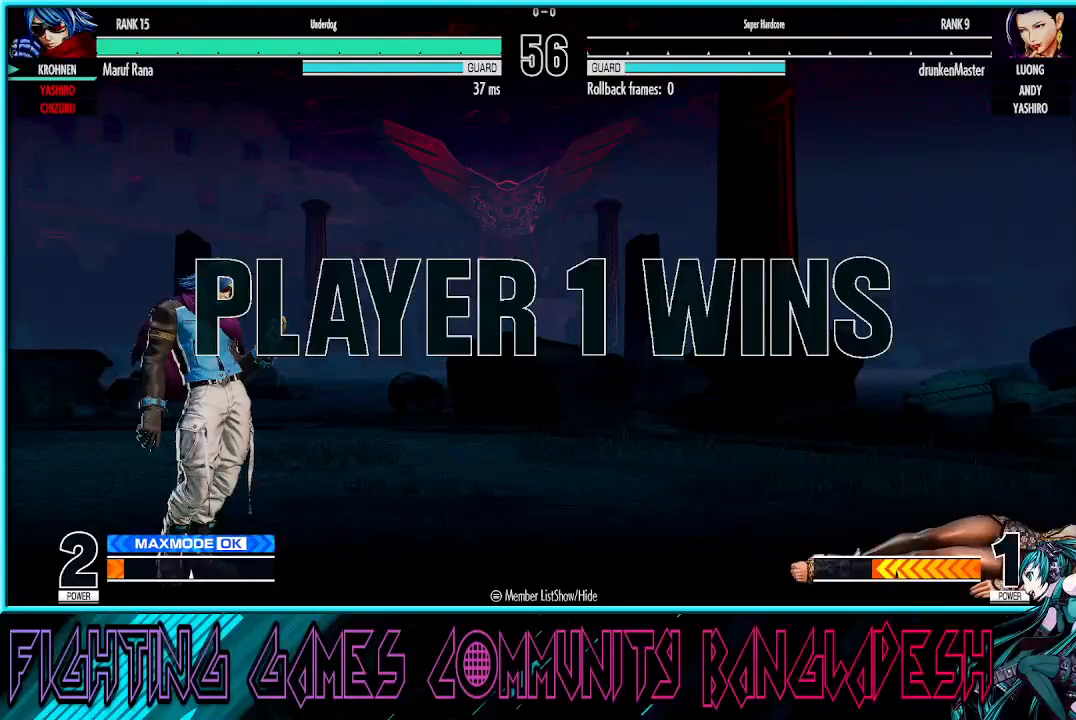
{"buttons": ["SQUARE", "TRIANGLE", "R1"], "left_stick": "center", "events": [[33, "CROSS", "down"], [33, "SQUARE", "down"], [183, "R1", "down"], [183, "TRIANGLE", "down"], [200, "CROSS", "up"], [267, "R1", "up"], [283, "CROSS", "down"], [300, "TRIANGLE", "up"], [417, "CROSS", "up"], [417, "R1", "down"], [417, "TRIANGLE", "down"]]}
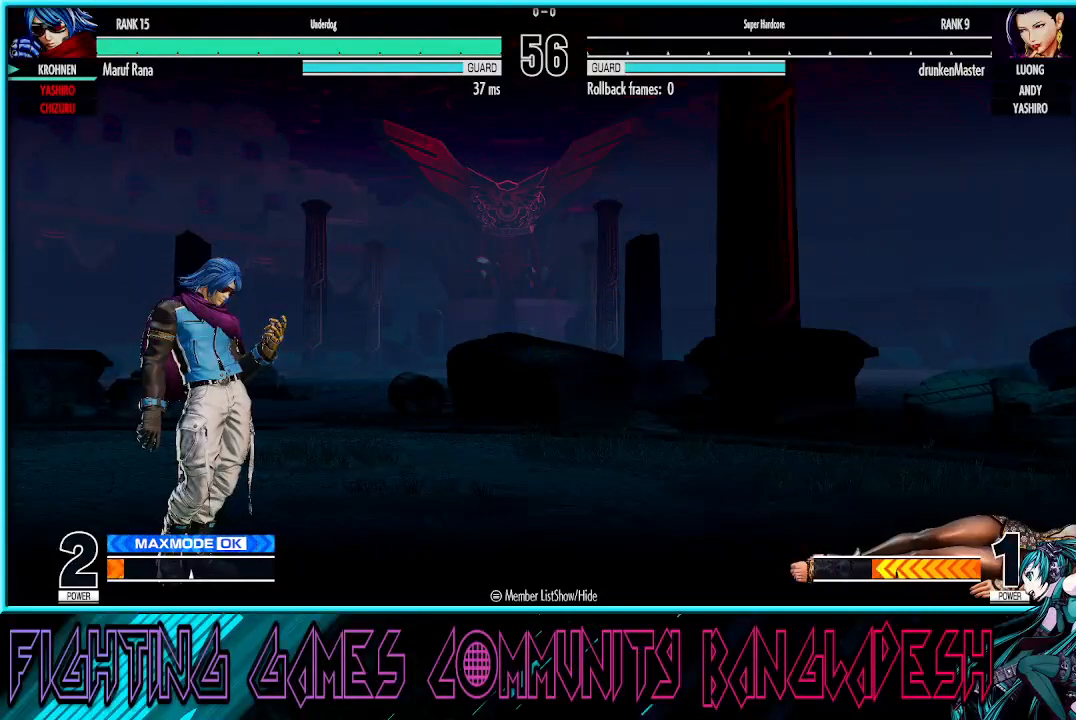
{"buttons": ["CROSS", "SQUARE"], "left_stick": "center", "events": [[50, "CROSS", "down"], [150, "R1", "up"], [167, "R1", "down"], [200, "R1", "up"], [283, "TRIANGLE", "up"]]}
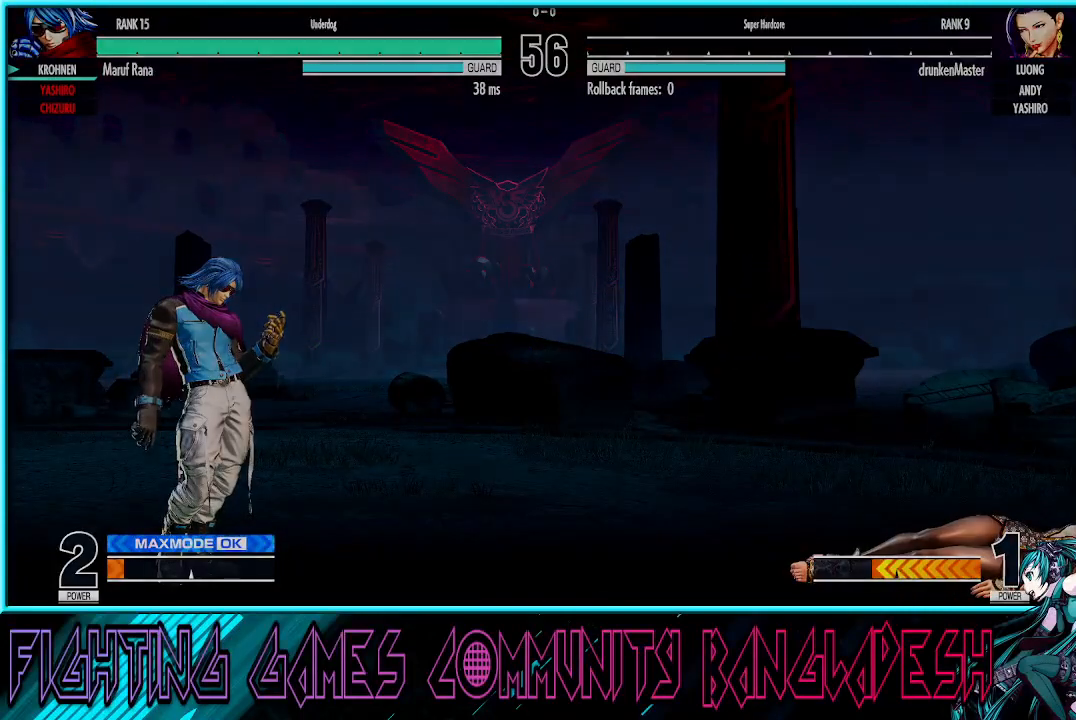
{"buttons": ["CROSS"], "left_stick": "center", "events": [[467, "SQUARE", "up"]]}
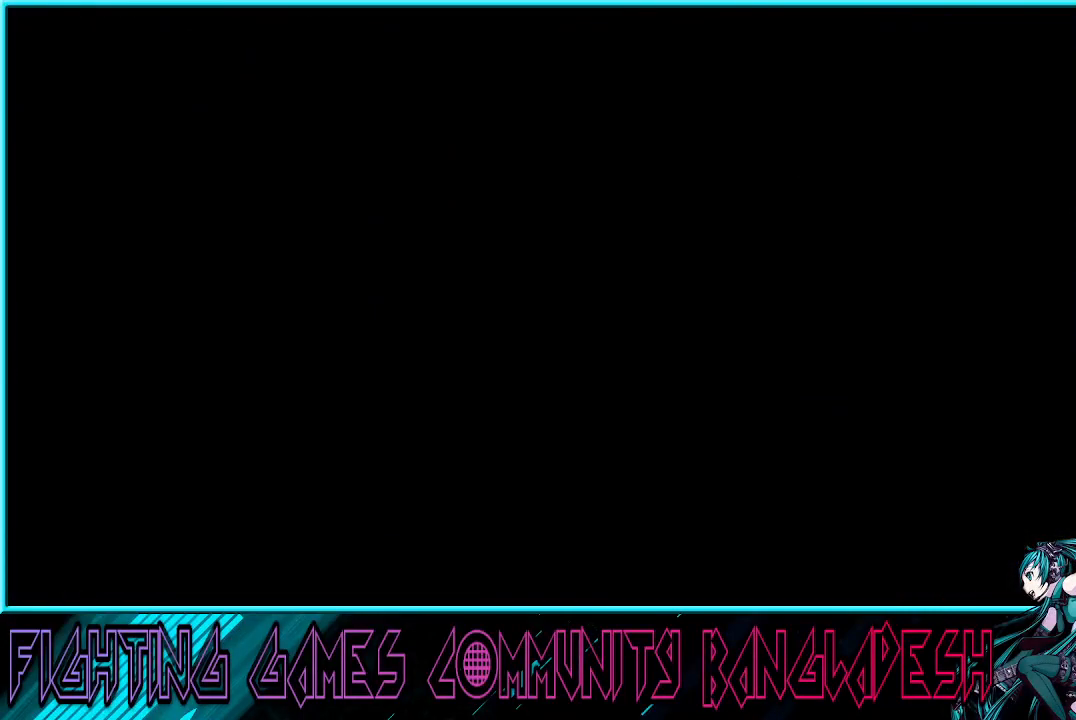
{"buttons": ["CROSS", "TRIANGLE"], "left_stick": "center", "events": [[283, "TRIANGLE", "down"]]}
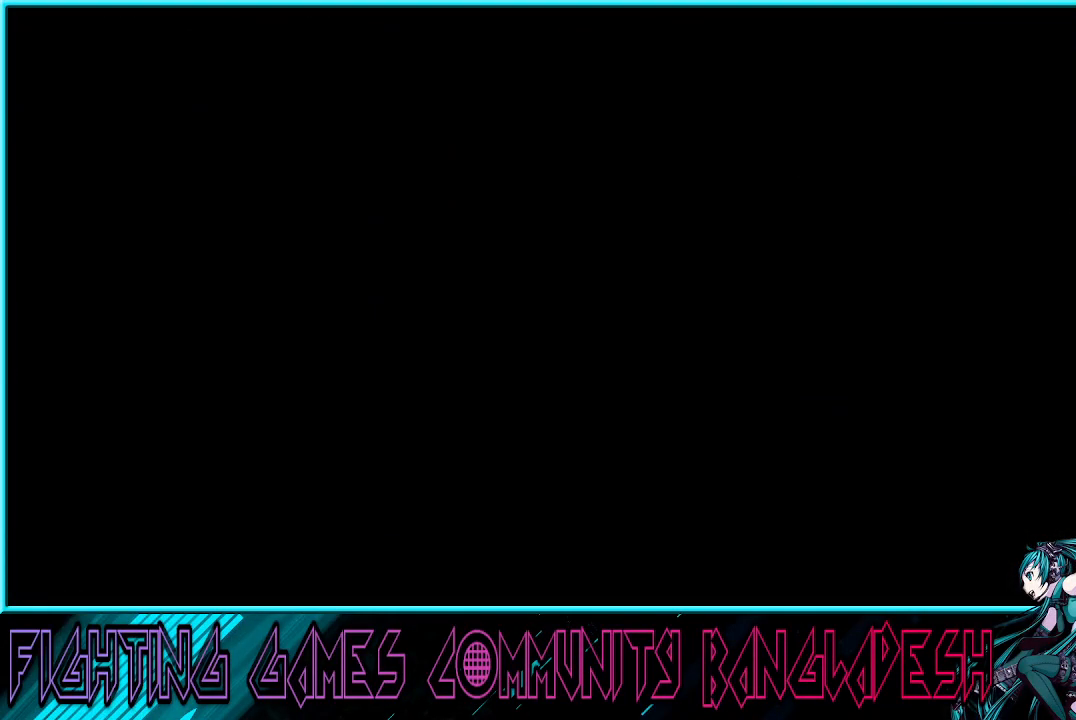
{"buttons": ["CROSS", "TRIANGLE"], "left_stick": "center", "events": []}
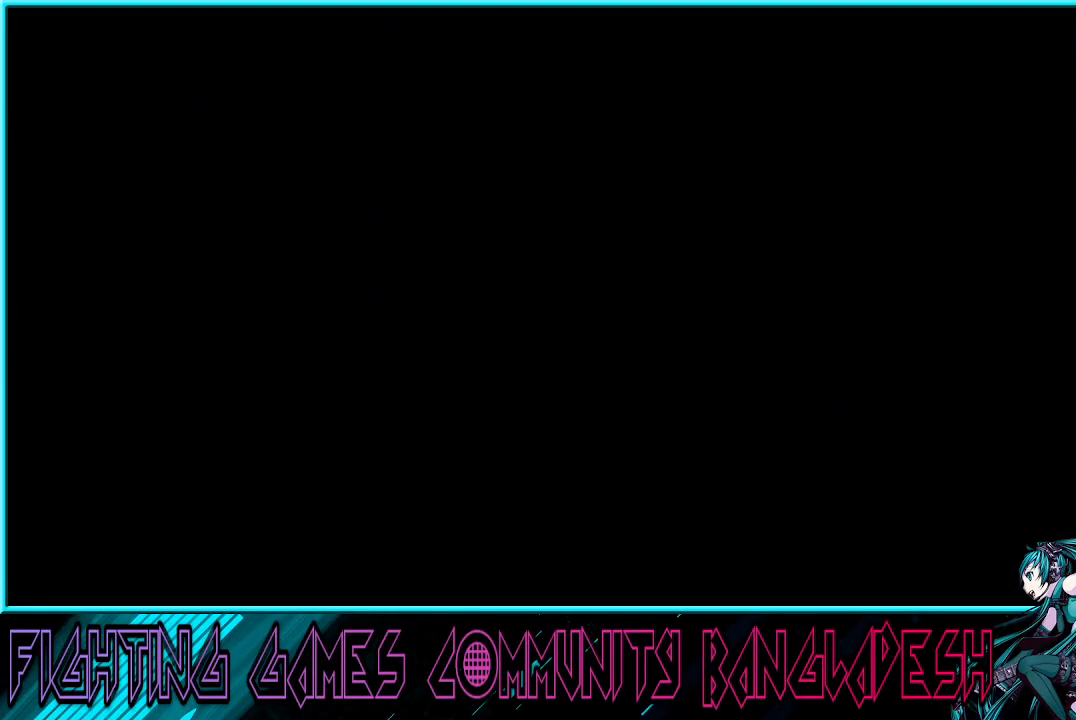
{"buttons": ["CROSS", "TRIANGLE"], "left_stick": "center", "events": []}
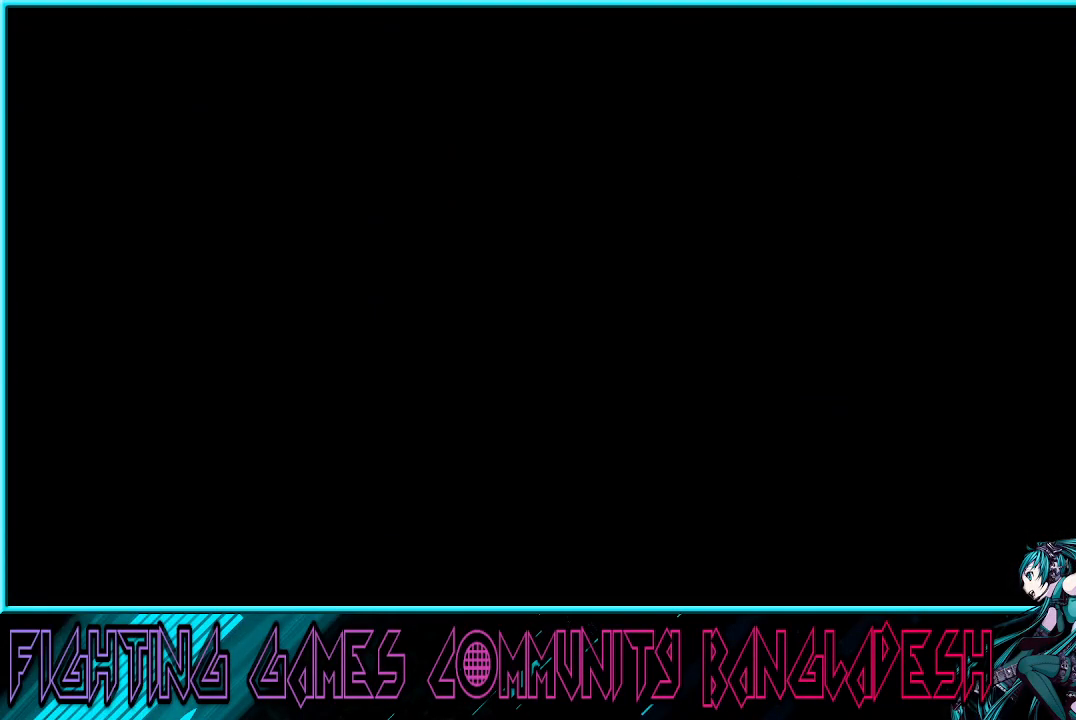
{"buttons": ["CROSS", "TRIANGLE"], "left_stick": "center", "events": []}
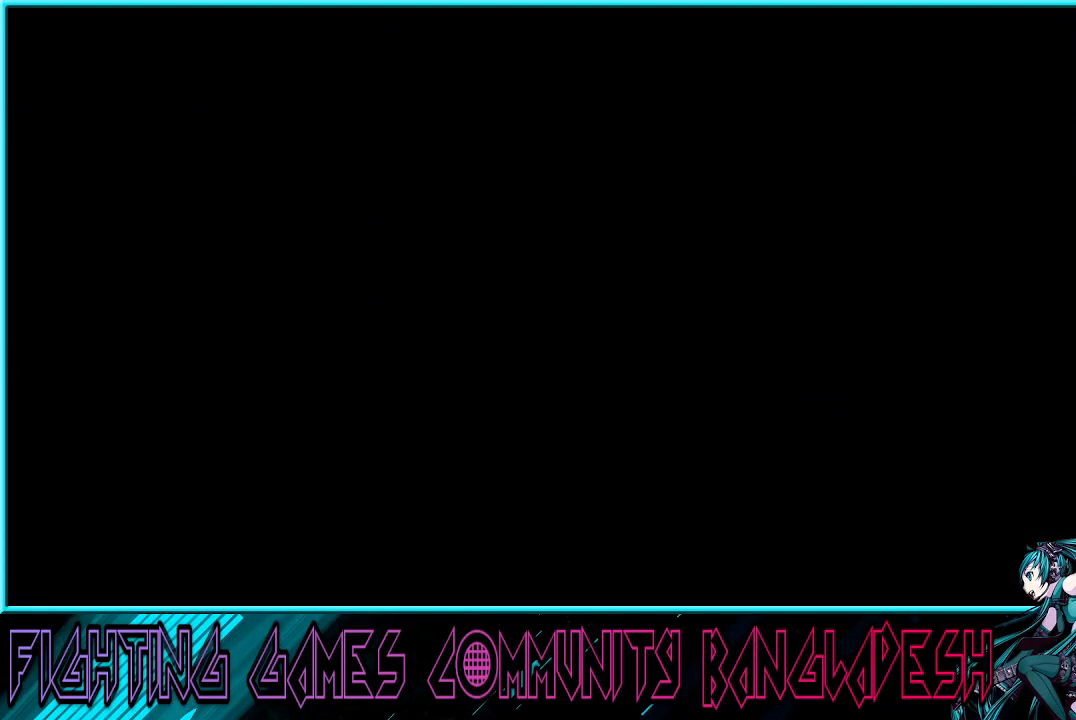
{"buttons": ["CROSS", "TRIANGLE"], "left_stick": "center", "events": []}
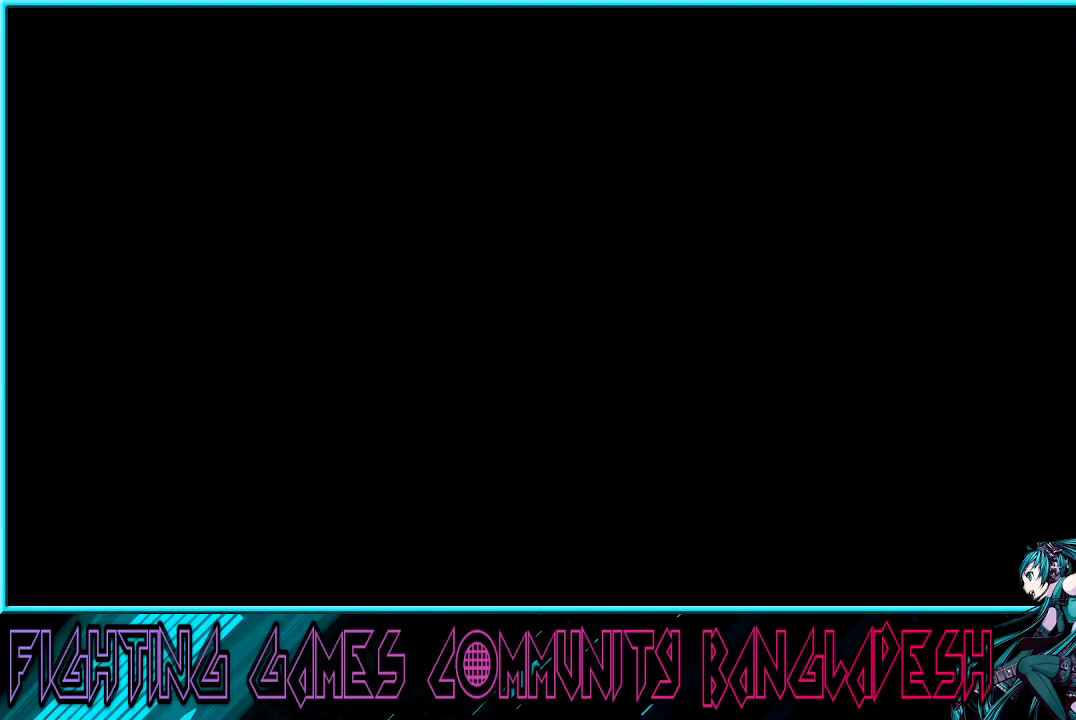
{"buttons": ["CROSS", "SQUARE", "TRIANGLE", "R1"], "left_stick": "center", "events": [[250, "R1", "down"], [450, "SQUARE", "down"]]}
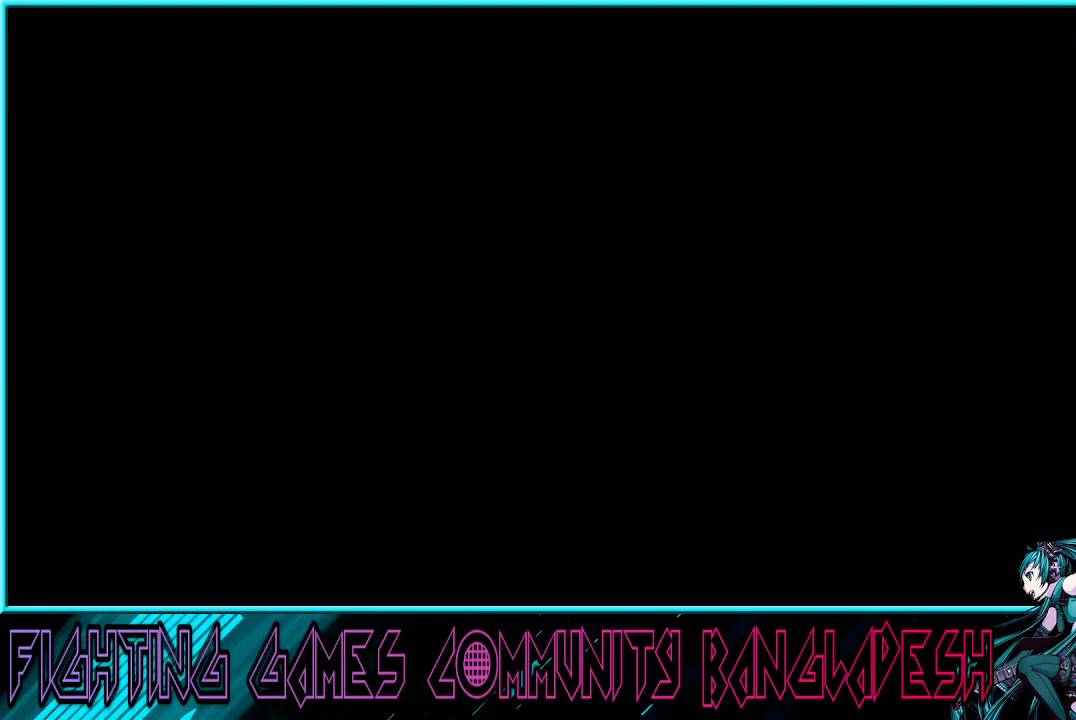
{"buttons": ["CROSS", "TRIANGLE", "R1"], "left_stick": "center", "events": [[483, "SQUARE", "up"]]}
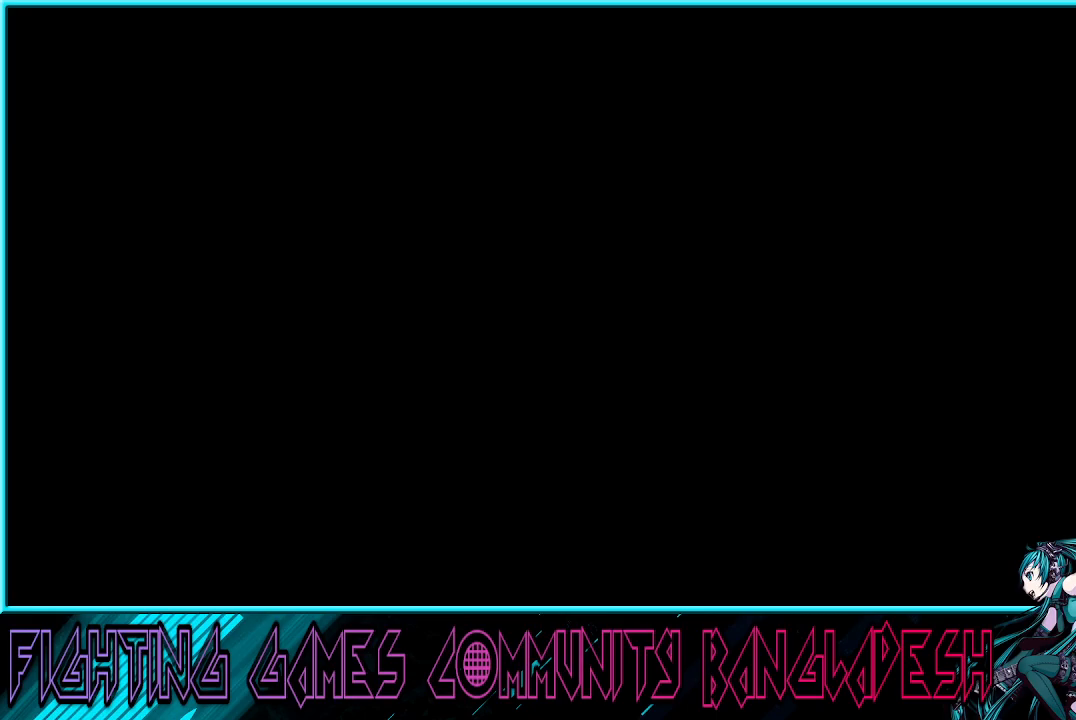
{"buttons": ["CROSS", "TRIANGLE", "R1"], "left_stick": "center", "events": []}
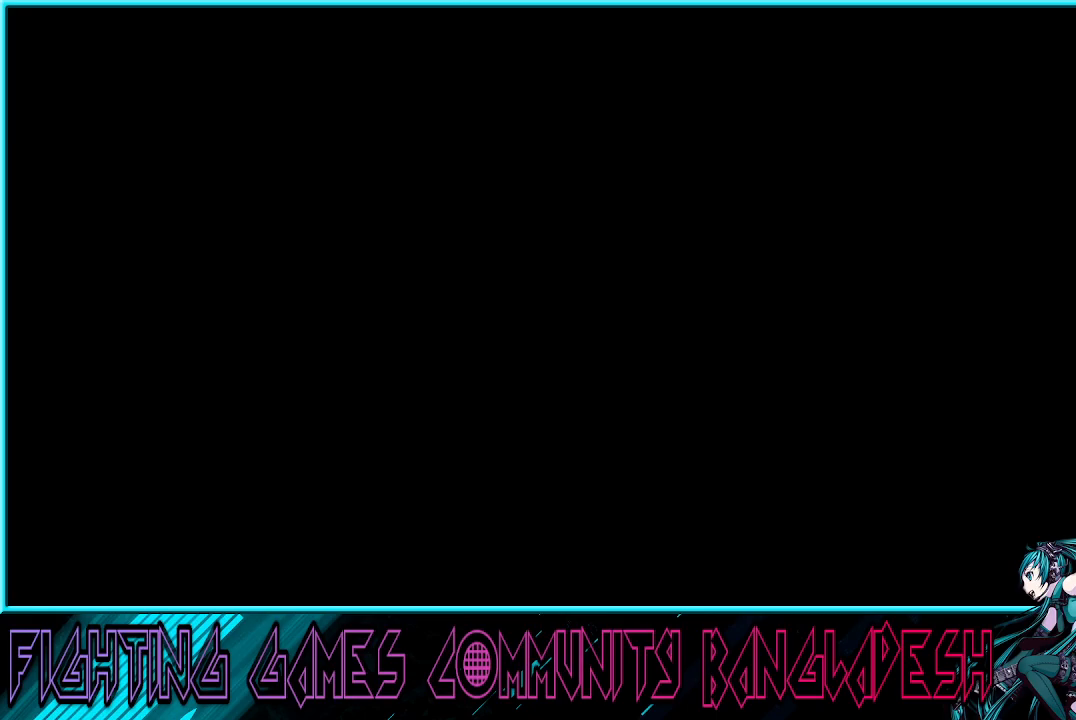
{"buttons": ["CROSS", "TRIANGLE", "R1"], "left_stick": "center", "events": []}
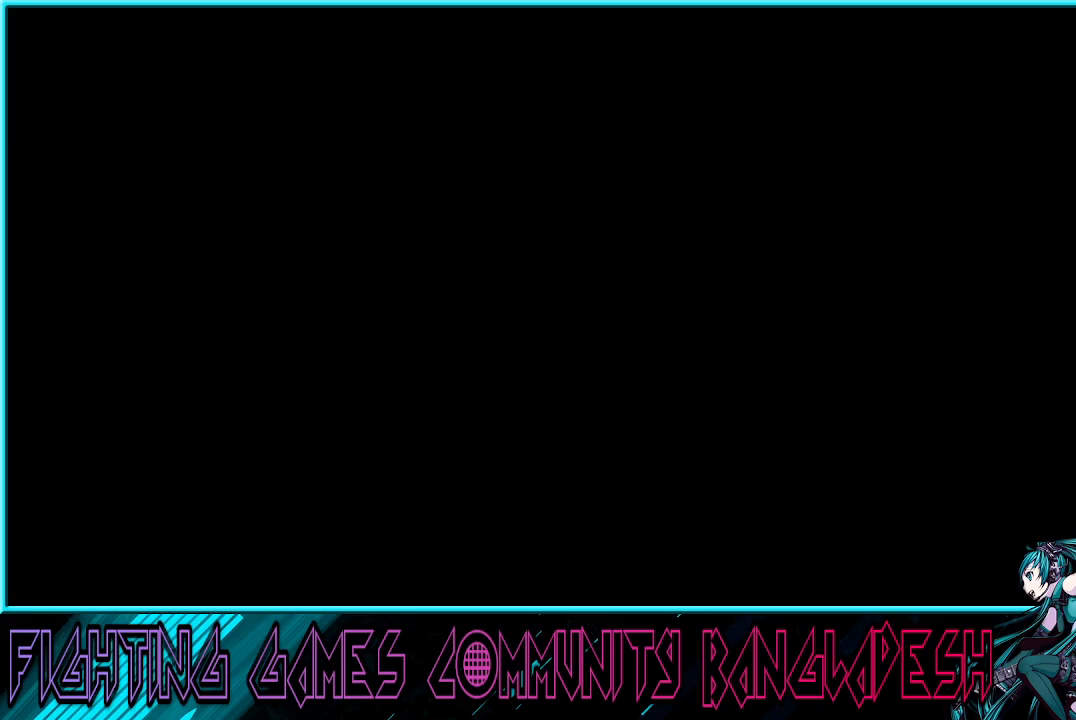
{"buttons": ["CROSS", "TRIANGLE", "R1"], "left_stick": "center", "events": []}
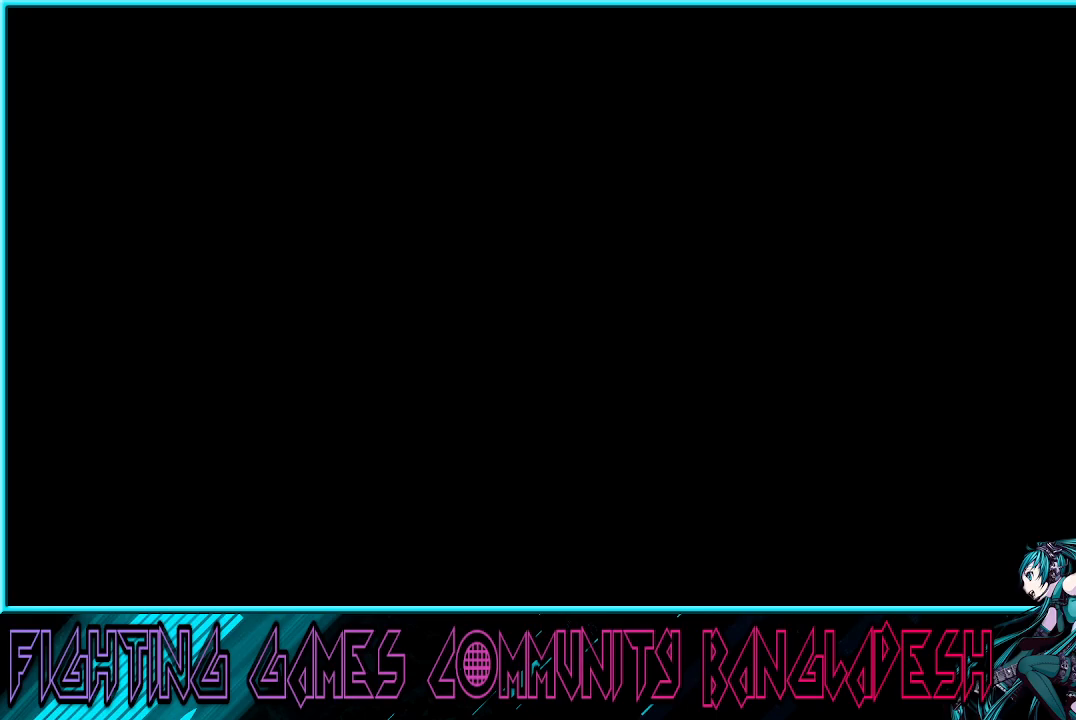
{"buttons": ["CROSS", "TRIANGLE", "R1"], "left_stick": "center", "events": []}
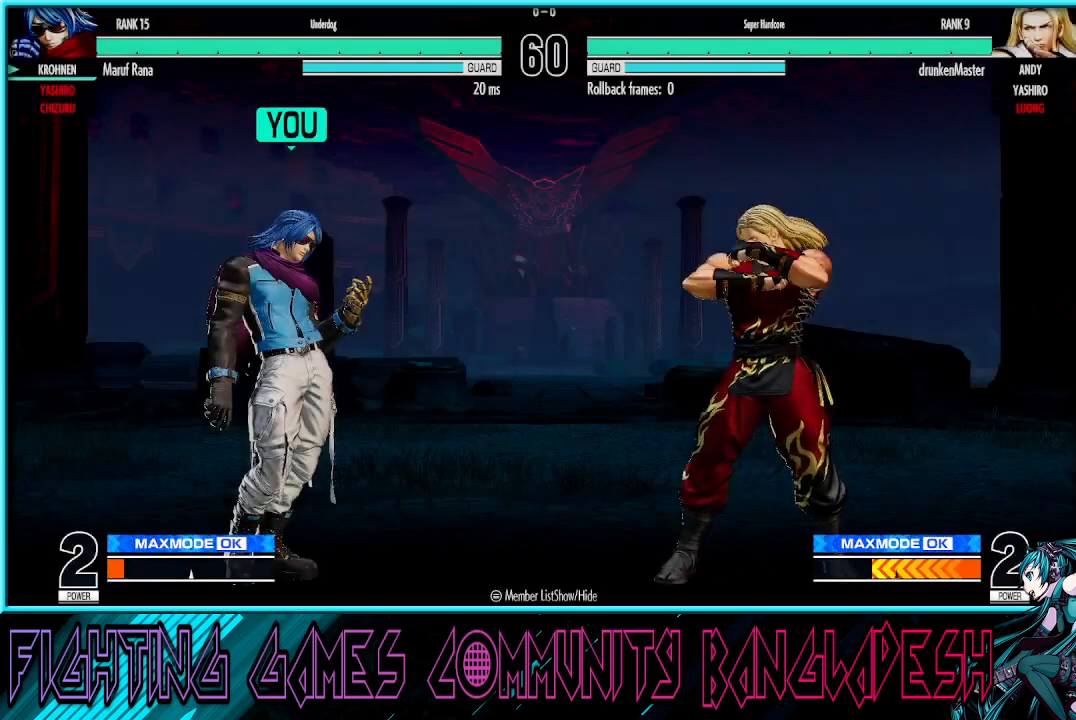
{"buttons": ["CROSS", "SQUARE", "TRIANGLE", "R1"], "left_stick": "center", "events": [[33, "CROSS", "up"], [33, "SQUARE", "down"], [50, "CROSS", "down"], [83, "R1", "up"], [83, "TRIANGLE", "up"], [217, "TRIANGLE", "down"], [300, "TRIANGLE", "up"], [367, "TRIANGLE", "down"], [383, "R1", "down"]]}
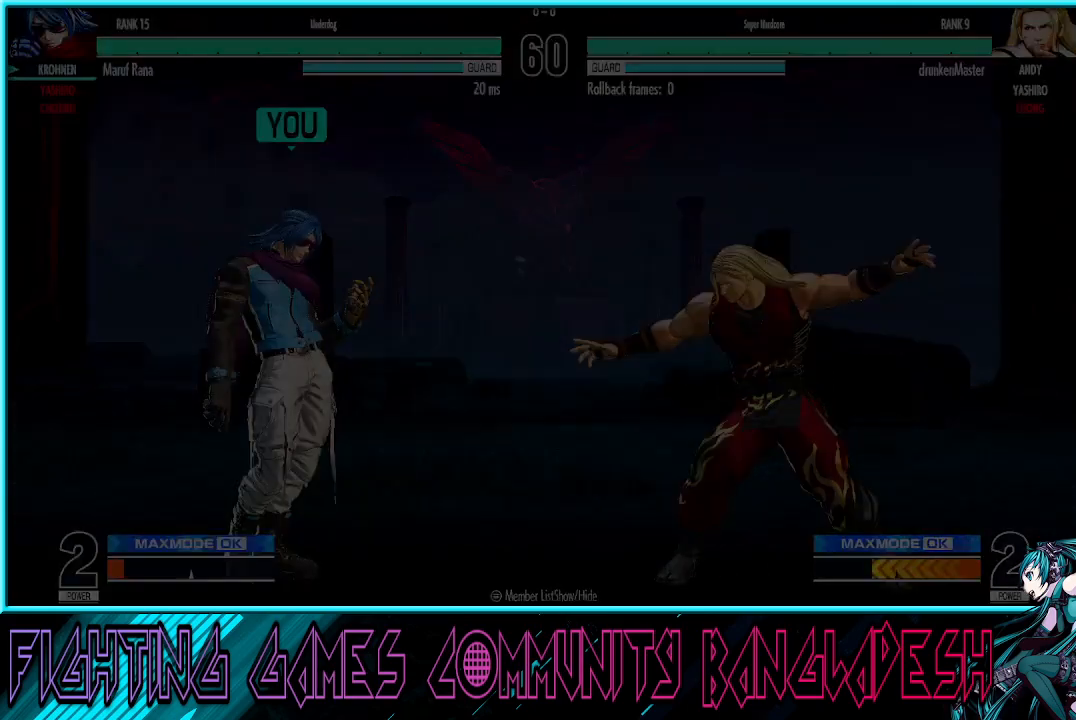
{"buttons": ["CROSS", "SQUARE", "TRIANGLE", "R1"], "left_stick": "center", "events": []}
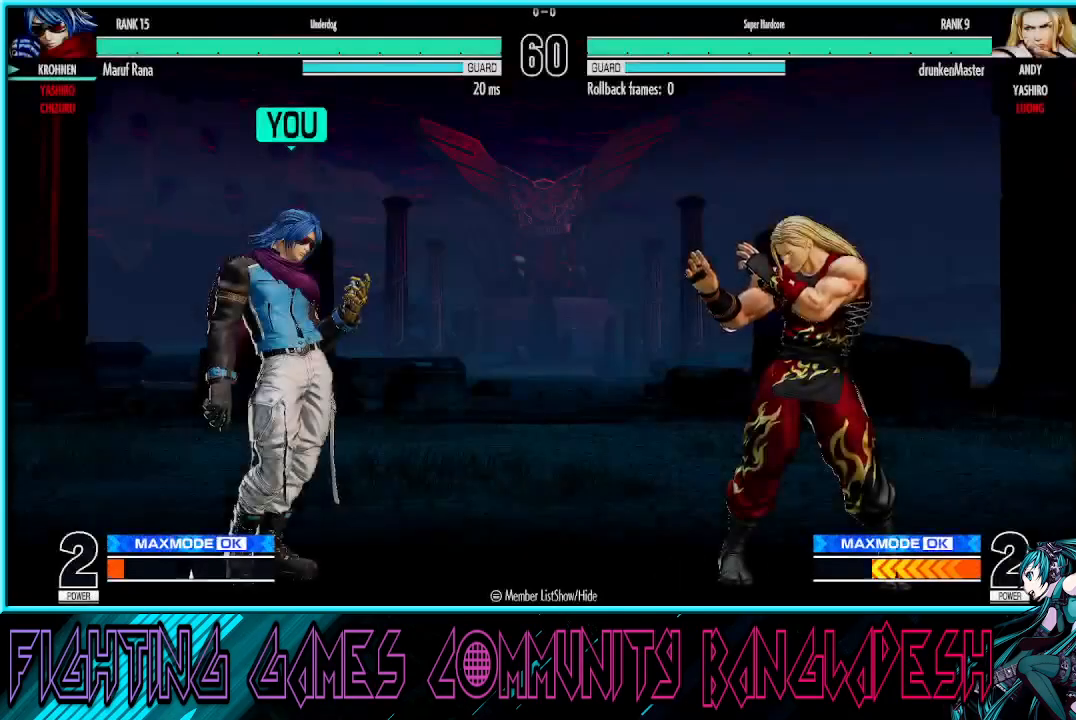
{"buttons": ["CROSS", "SQUARE", "TRIANGLE", "R1"], "left_stick": "center", "events": []}
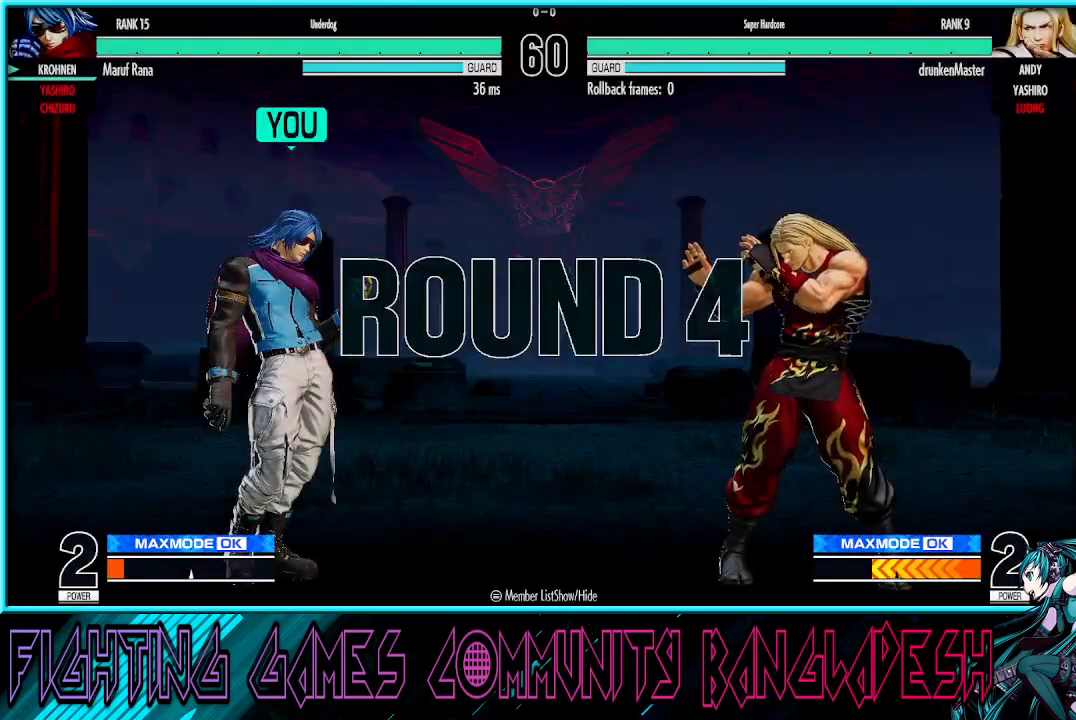
{"buttons": ["CROSS", "SQUARE", "TRIANGLE", "R1"], "left_stick": "center", "events": []}
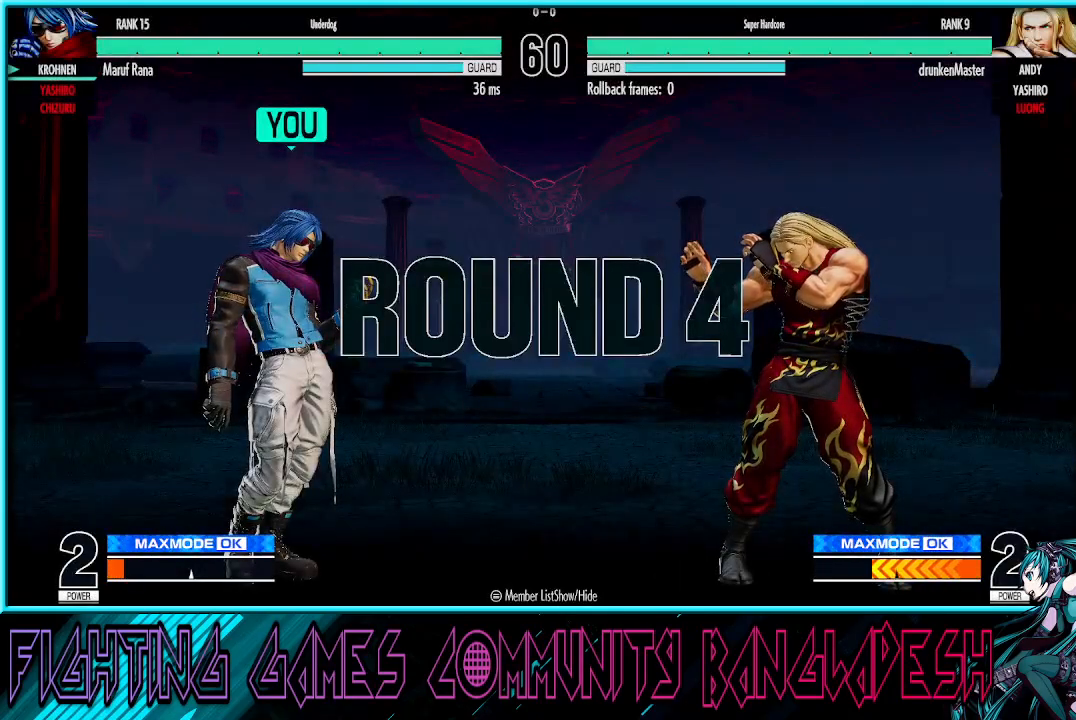
{"buttons": ["CROSS", "SQUARE", "TRIANGLE", "R1"], "left_stick": "center", "events": []}
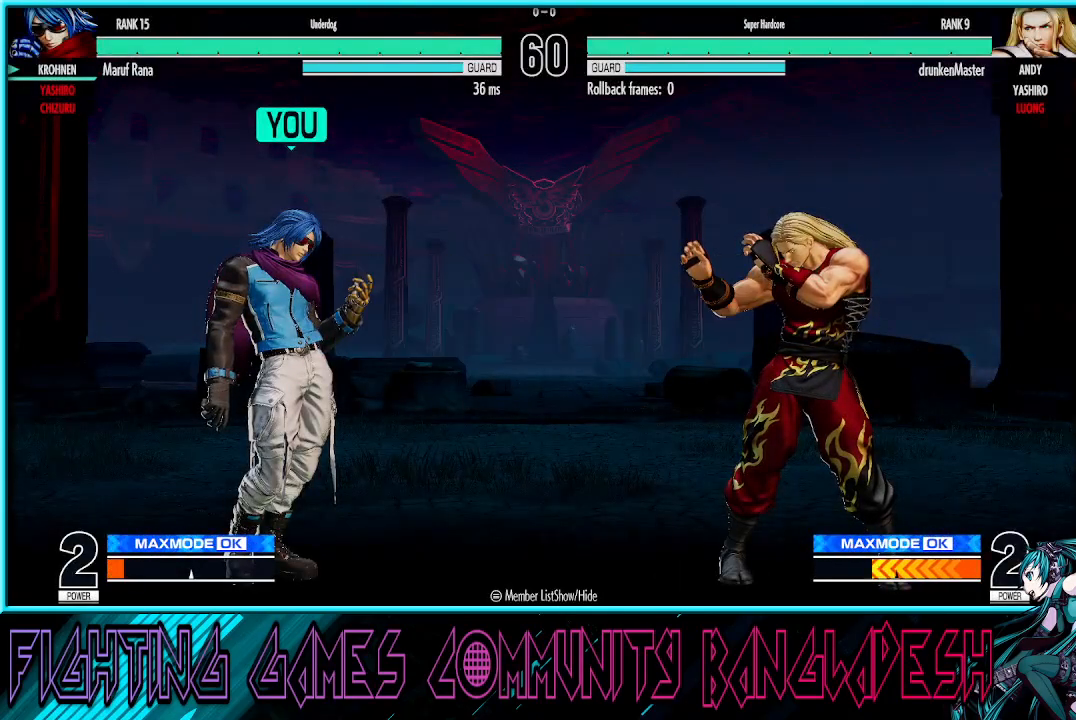
{"buttons": ["CROSS", "SQUARE", "TRIANGLE"], "left_stick": "center", "events": [[500, "R1", "up"]]}
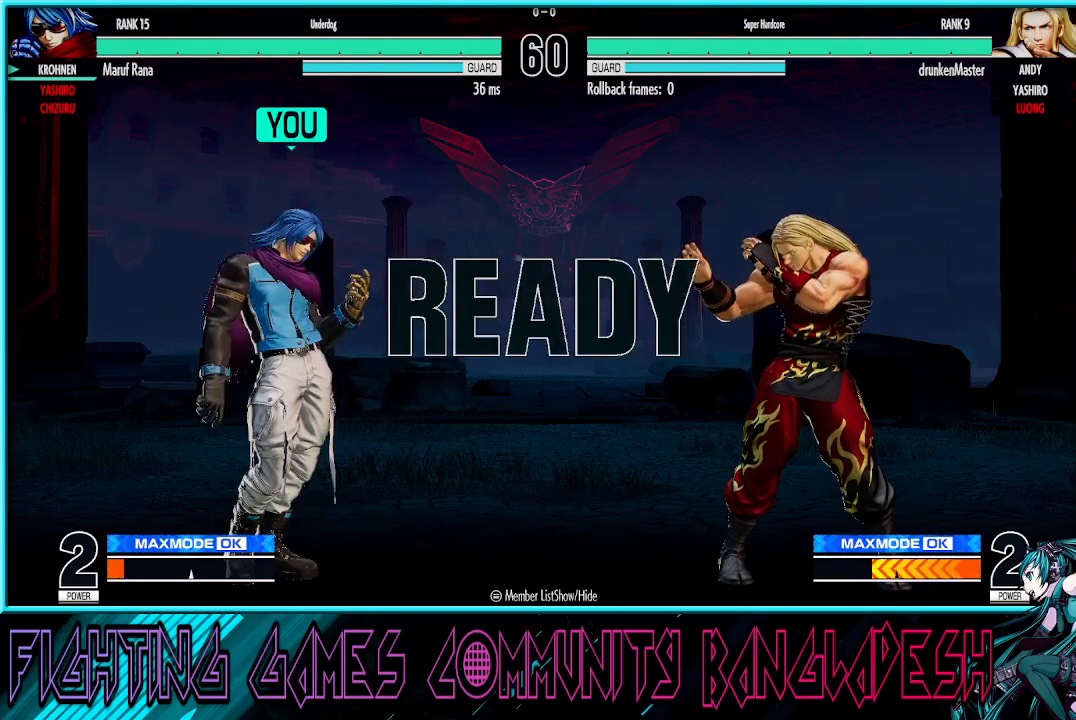
{"buttons": ["CROSS", "SQUARE", "TRIANGLE"], "left_stick": "center", "events": [[33, "TRIANGLE", "up"], [150, "CROSS", "up"], [267, "CROSS", "down"], [367, "TRIANGLE", "down"]]}
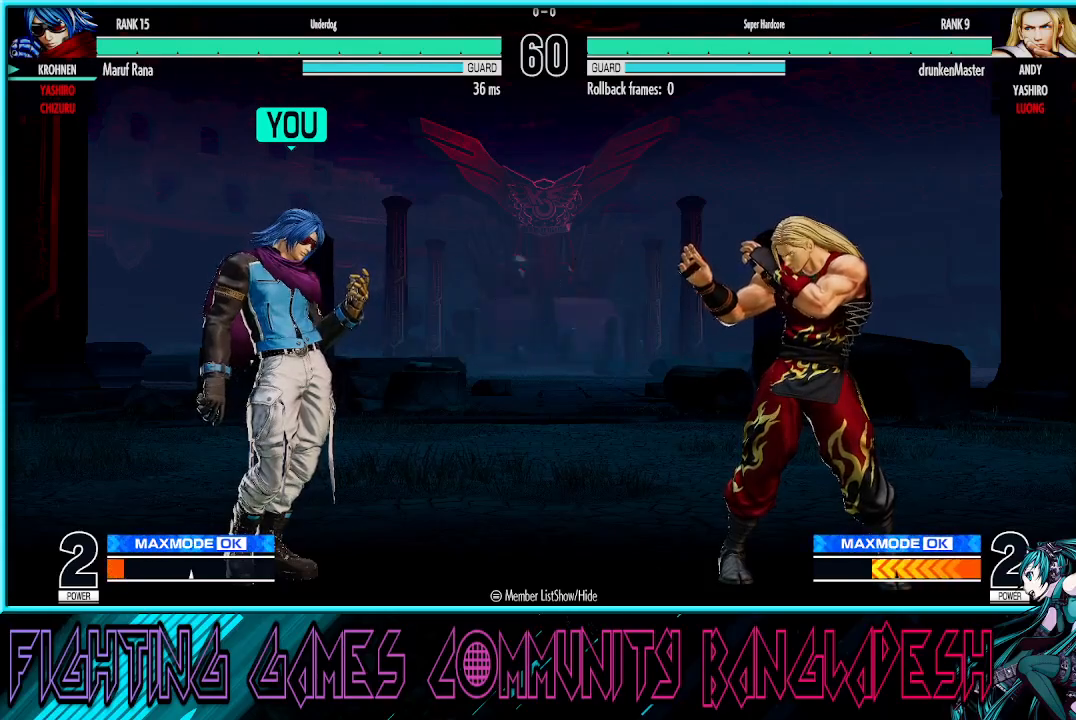
{"buttons": [], "left_stick": "up-right", "events": [[267, "TRIANGLE", "up"], [283, "CROSS", "up"], [283, "SQUARE", "up"], [350, "left_stick", "right"], [417, "left_stick", "up-right"]]}